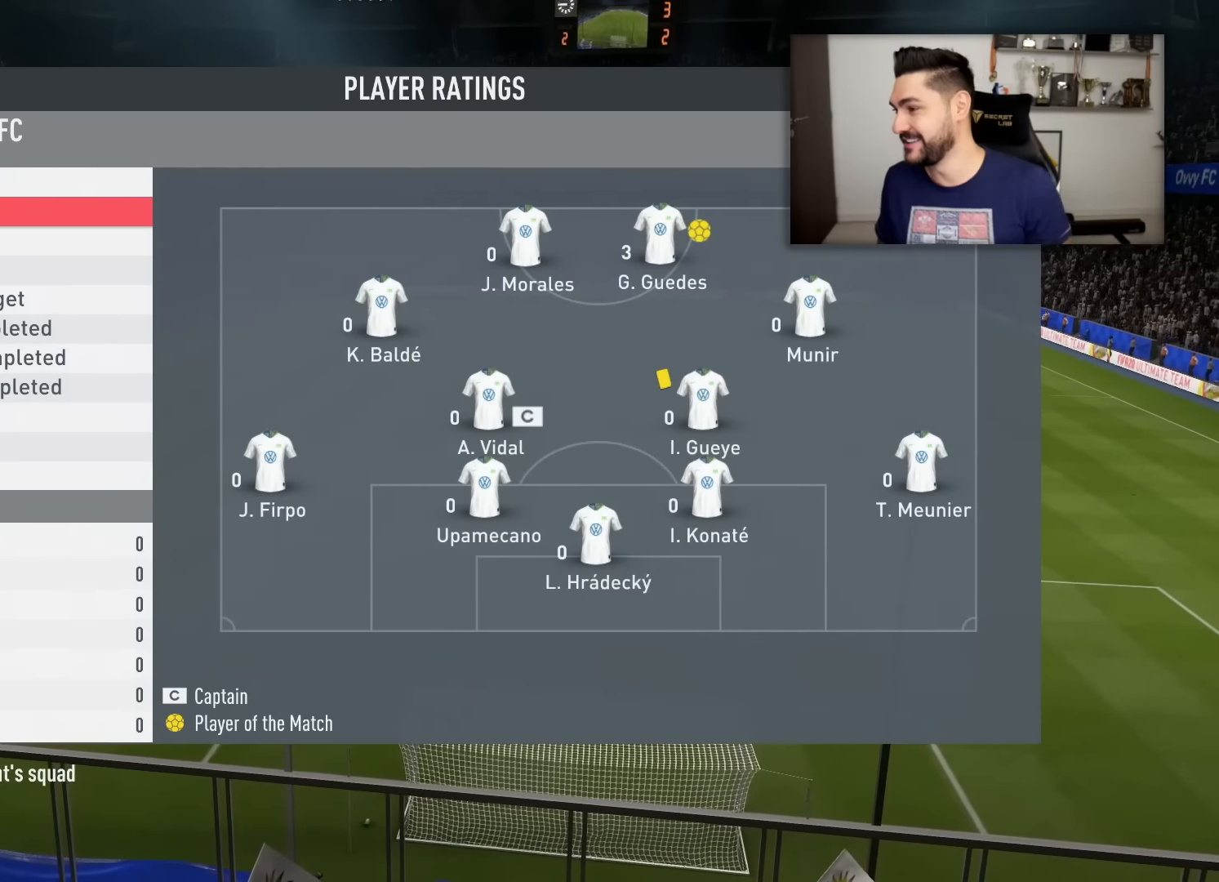
Gameplay with a controller (PlayStation layout); each line is a JSON object with the inputs held at the frame after it. "events" lists button and stick changes between this image and that frame as [ms after this image, input, new state], when the widget could be followed in between.
{"buttons": [], "left_stick": "up-left", "right_stick": "center", "events": [[17, "left_stick", "down"], [100, "left_stick", "center"], [484, "left_stick", "up-left"]]}
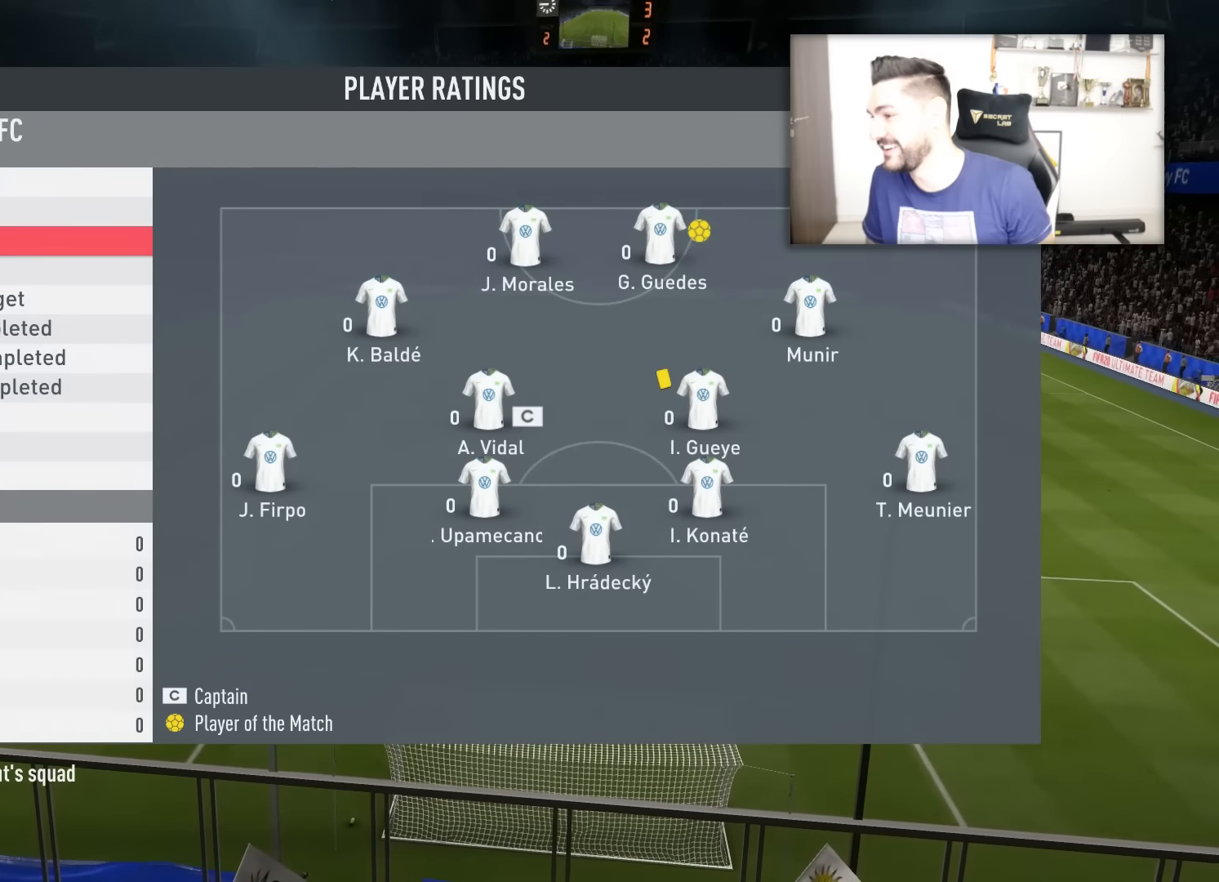
{"buttons": [], "left_stick": "center", "right_stick": "center", "events": [[50, "left_stick", "center"]]}
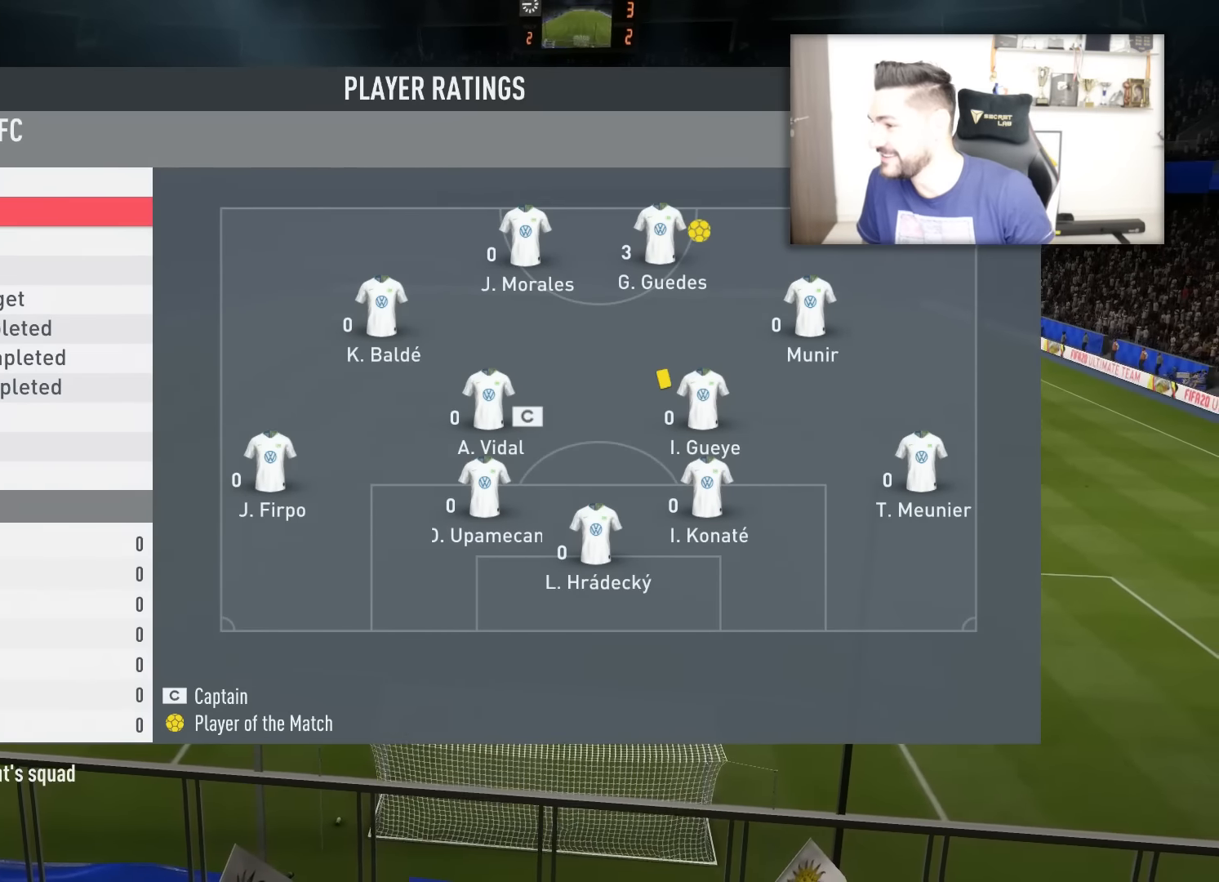
{"buttons": [], "left_stick": "up-left", "right_stick": "center", "events": [[17, "left_stick", "down"], [150, "left_stick", "center"], [450, "left_stick", "up-left"]]}
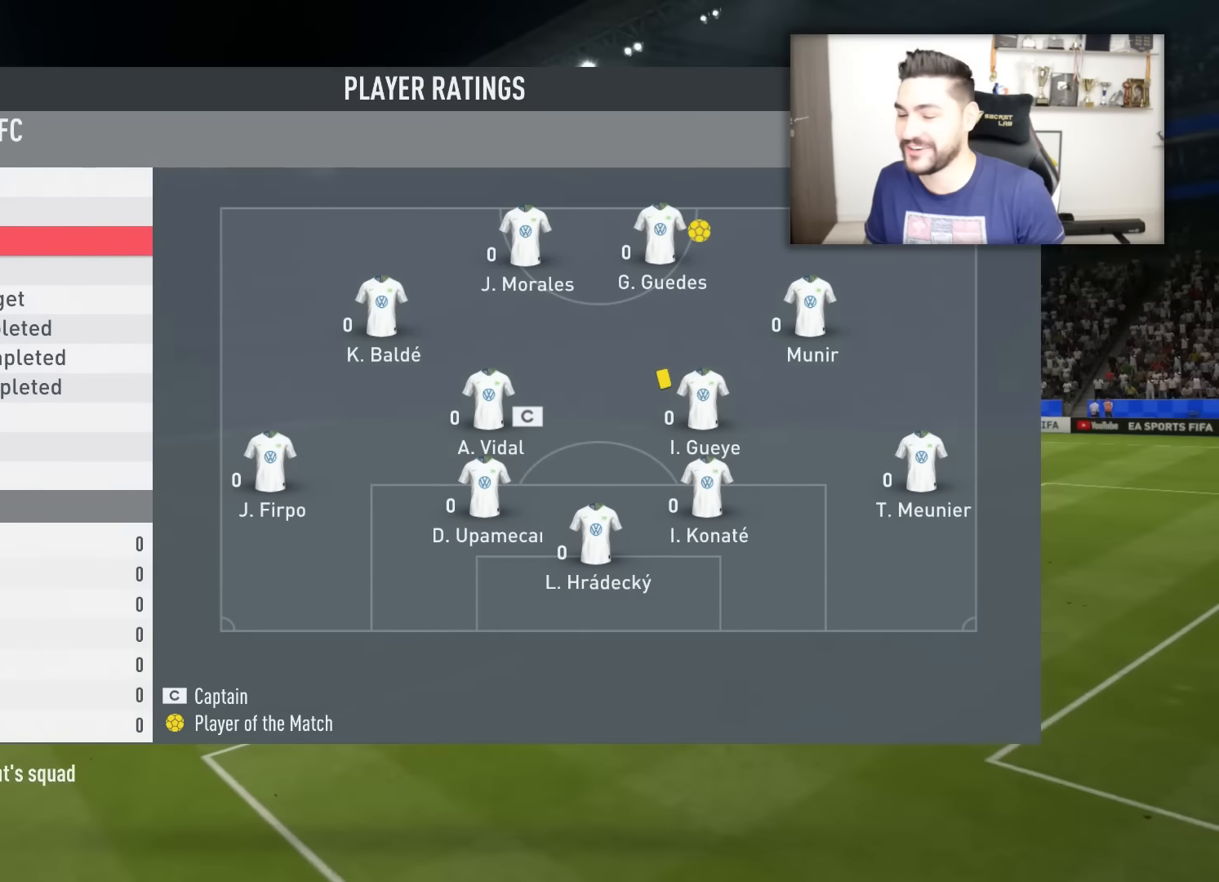
{"buttons": [], "left_stick": "center", "right_stick": "center", "events": [[67, "left_stick", "center"]]}